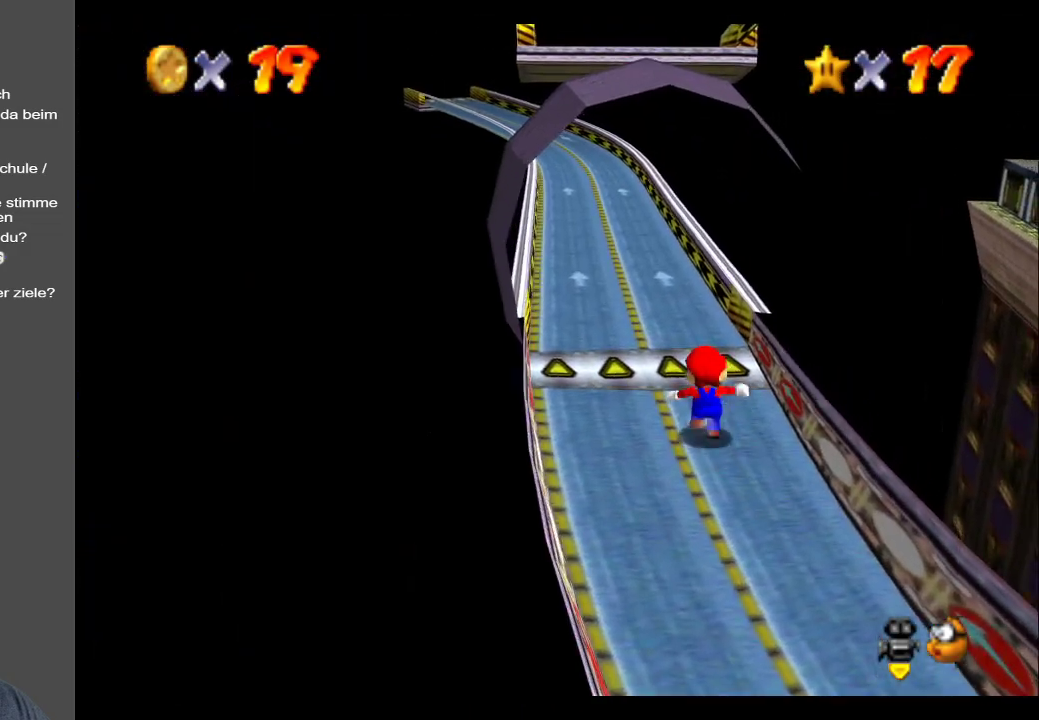
Gameplay with a controller (Xbox layout); each line is a JSON object with the inputs held at the frame after it. "events" lists button and stick changes between this image and that frame as [ms after this image, input, new state], when the widget could be followed in between. Not read: L3 R3.
{"buttons": ["Y"], "left_stick": "up-left", "right_stick": "center", "events": [[100, "Y", "down"], [200, "Y", "up"], [367, "Y", "down"]]}
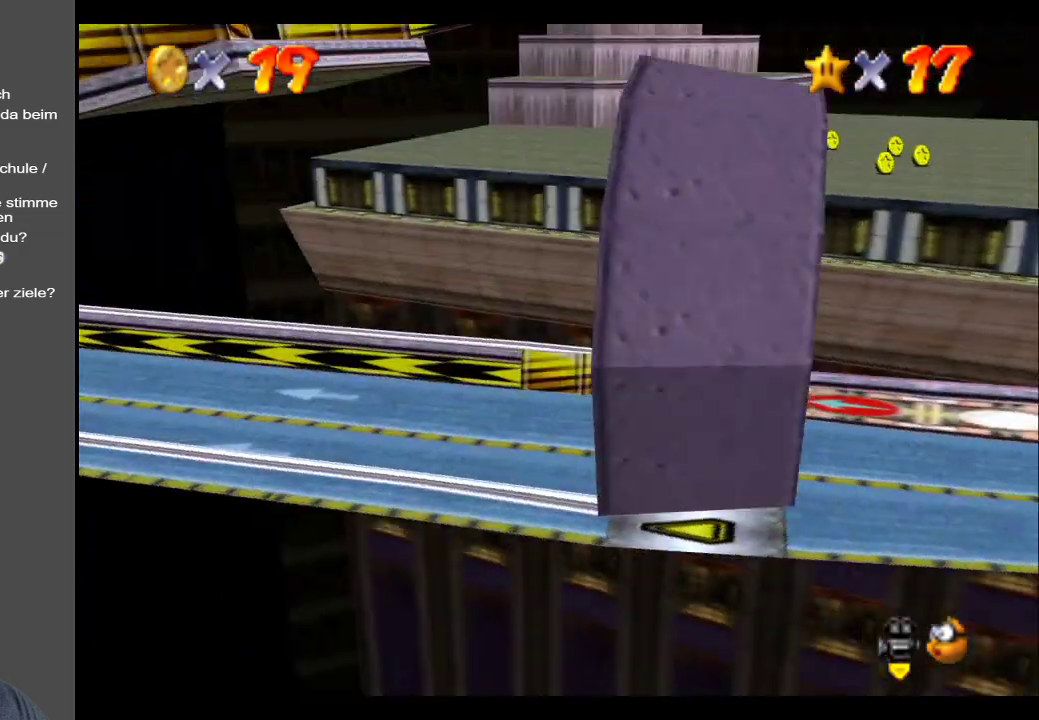
{"buttons": [], "left_stick": "left", "right_stick": "center", "events": [[33, "Y", "up"], [117, "left_stick", "left"], [350, "B", "down"], [483, "B", "up"]]}
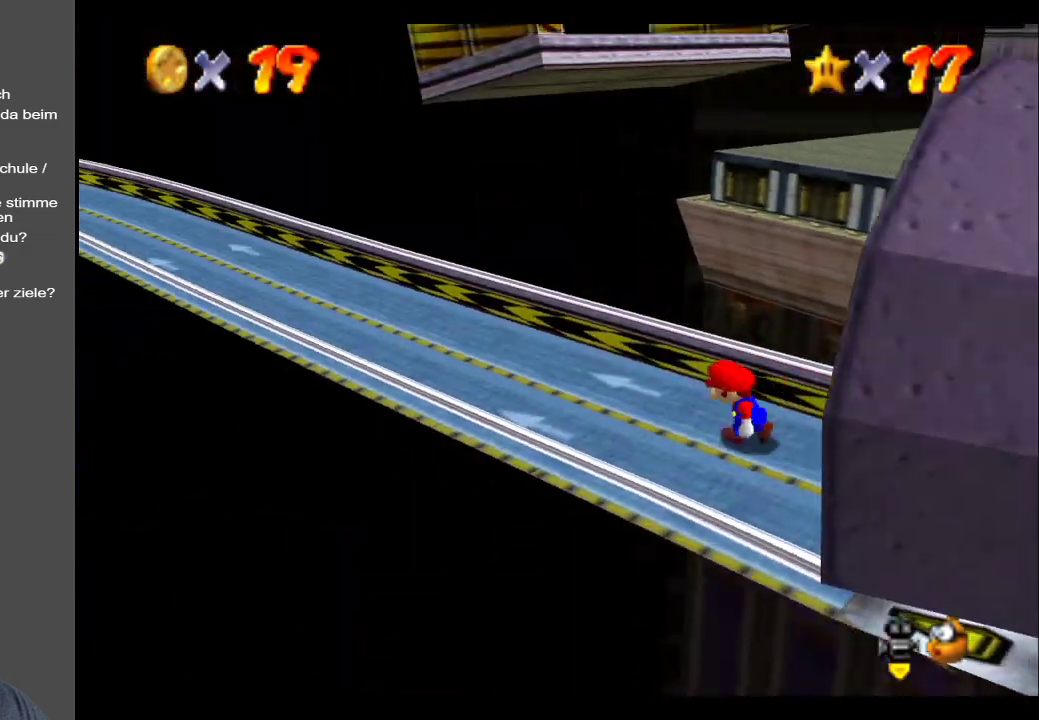
{"buttons": [], "left_stick": "up-left", "right_stick": "center", "events": [[150, "left_stick", "up-left"]]}
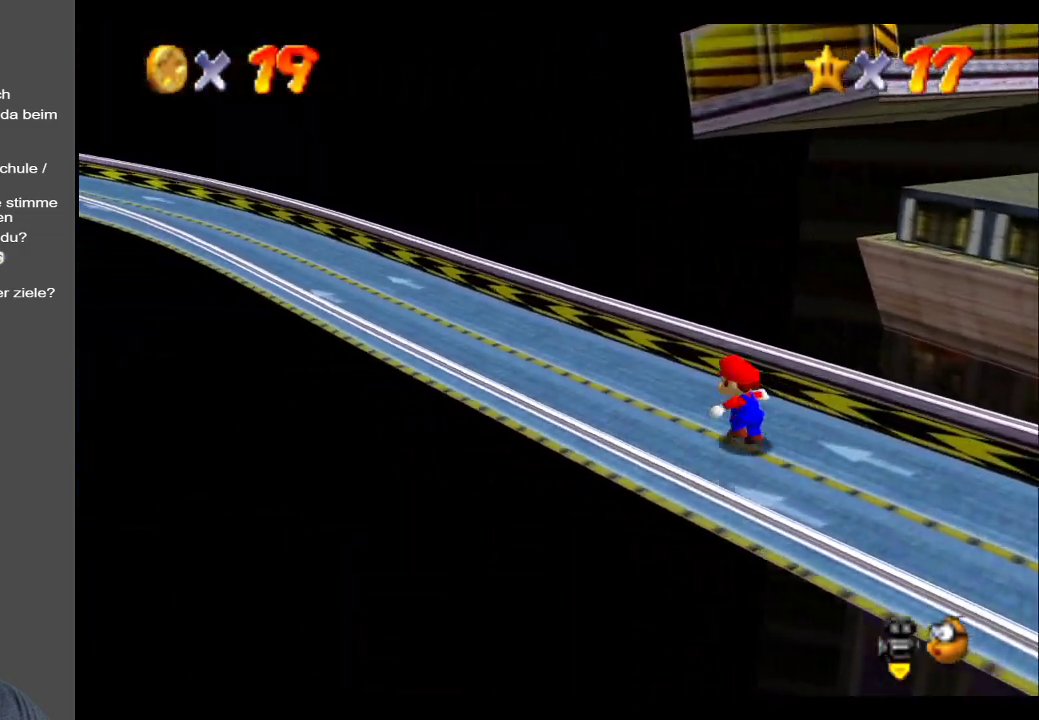
{"buttons": [], "left_stick": "up", "right_stick": "center", "events": [[83, "B", "down"], [200, "B", "up"], [417, "left_stick", "up"]]}
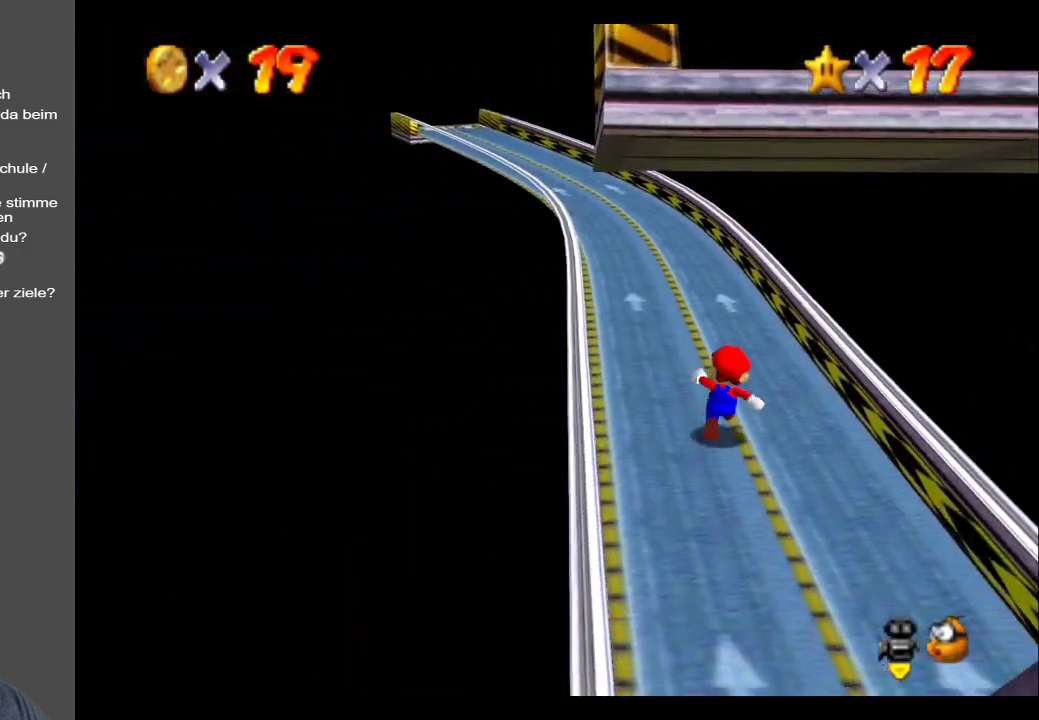
{"buttons": [], "left_stick": "center", "right_stick": "center", "events": [[83, "left_stick", "up-left"], [100, "Y", "down"], [217, "Y", "up"], [350, "Y", "down"], [417, "Y", "up"], [417, "left_stick", "center"]]}
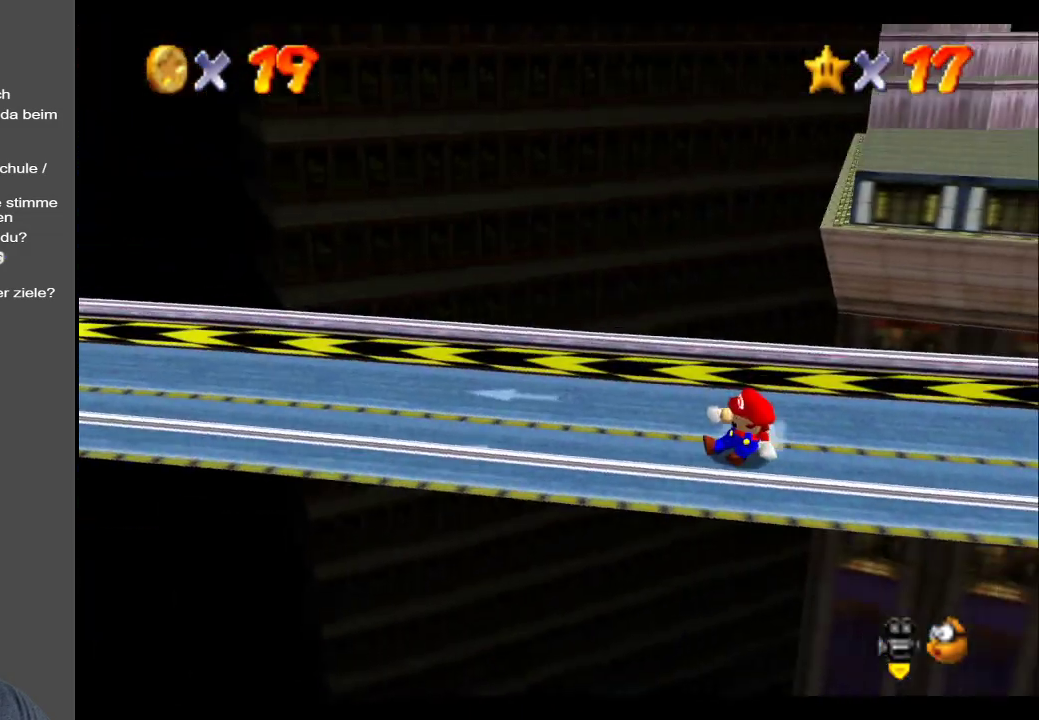
{"buttons": [], "left_stick": "down-left", "right_stick": "center", "events": [[17, "Y", "down"], [117, "Y", "up"], [183, "Y", "down"], [317, "Y", "up"], [450, "left_stick", "down-left"]]}
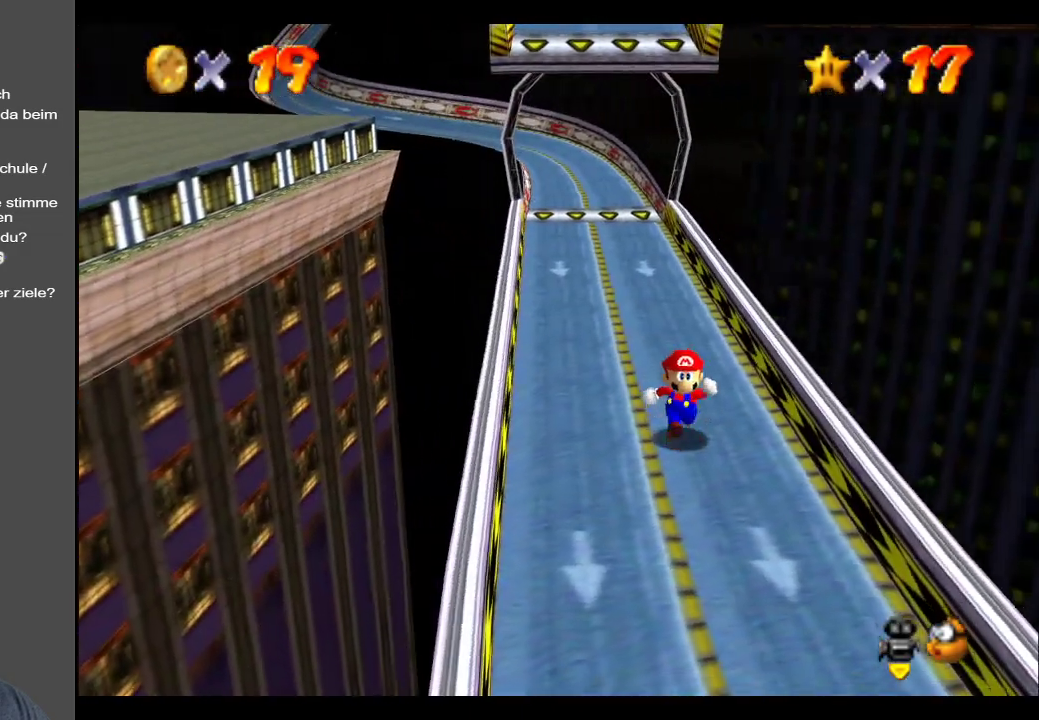
{"buttons": [], "left_stick": "down-right", "right_stick": "center", "events": [[167, "left_stick", "down"], [317, "Y", "down"], [433, "Y", "up"], [467, "left_stick", "down-right"]]}
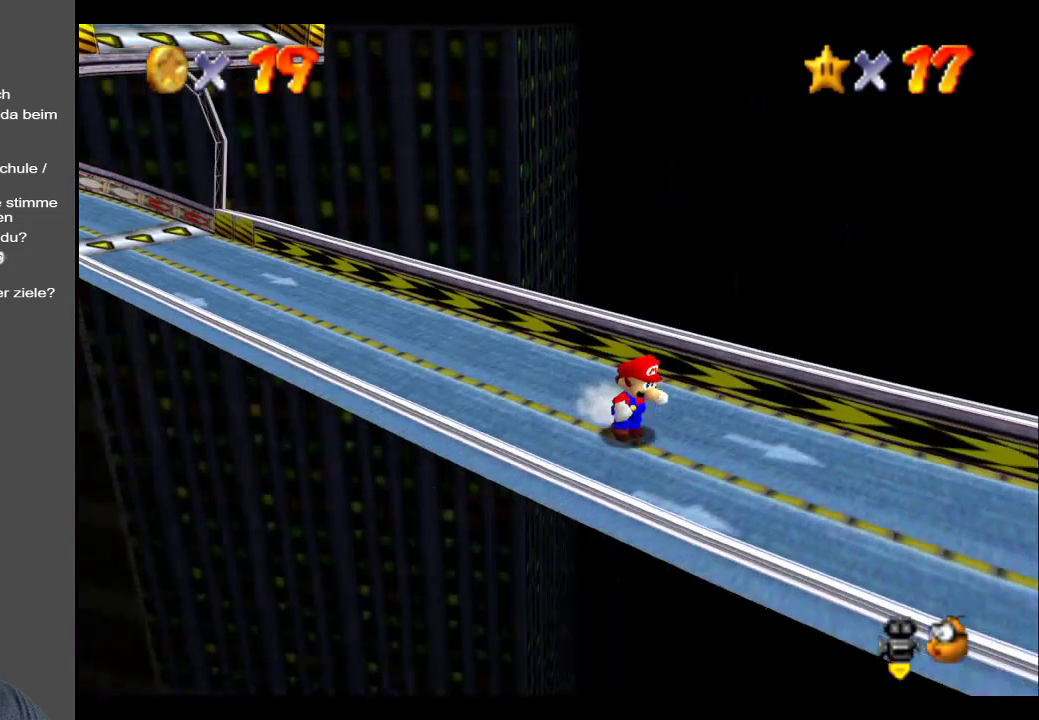
{"buttons": ["Y"], "left_stick": "up-right", "right_stick": "center", "events": [[33, "Y", "down"], [150, "Y", "up"], [150, "left_stick", "right"], [250, "Y", "down"], [333, "left_stick", "up-right"], [400, "Y", "up"], [500, "Y", "down"]]}
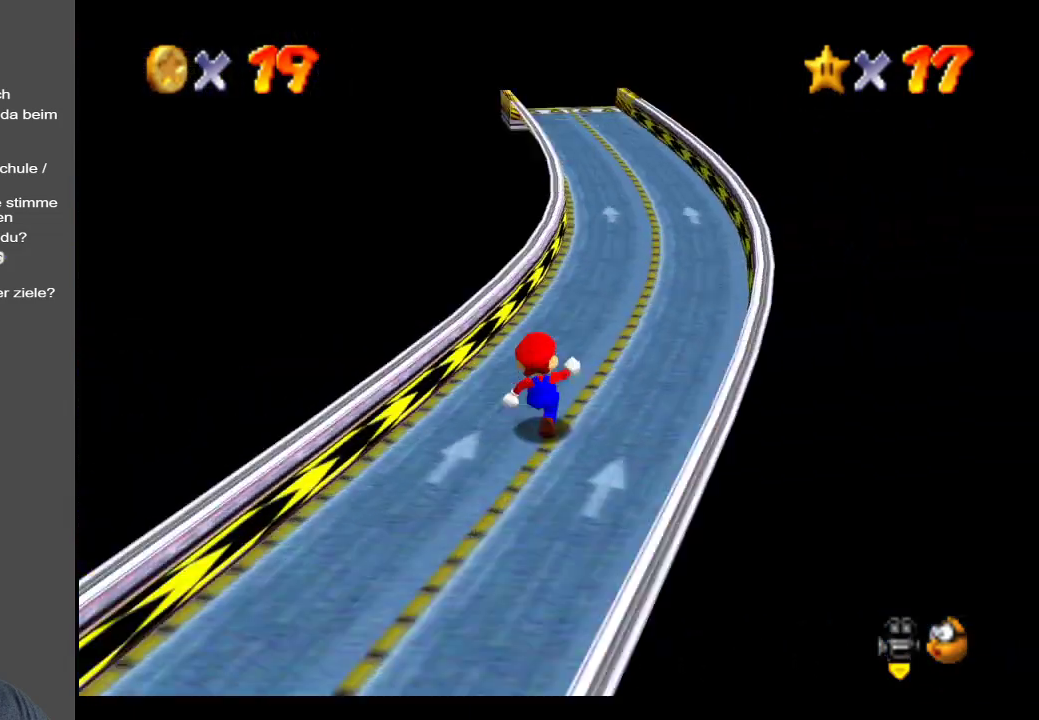
{"buttons": [], "left_stick": "up", "right_stick": "center", "events": [[67, "Y", "up"], [383, "left_stick", "up"]]}
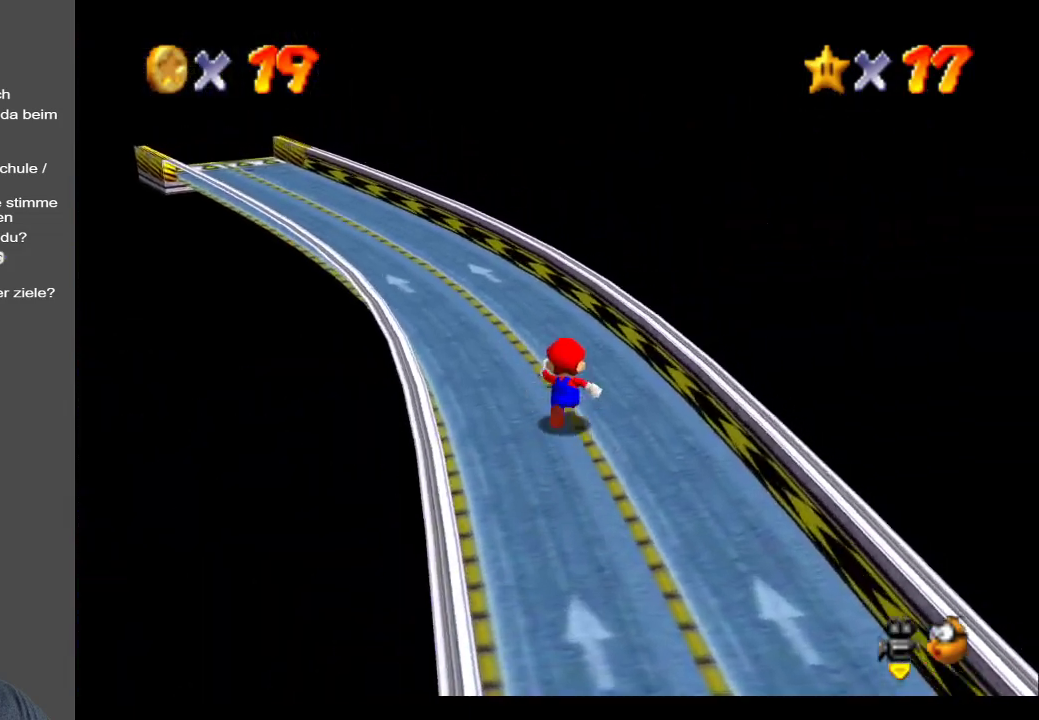
{"buttons": ["Y"], "left_stick": "up-left", "right_stick": "center", "events": [[83, "left_stick", "up-left"], [500, "Y", "down"]]}
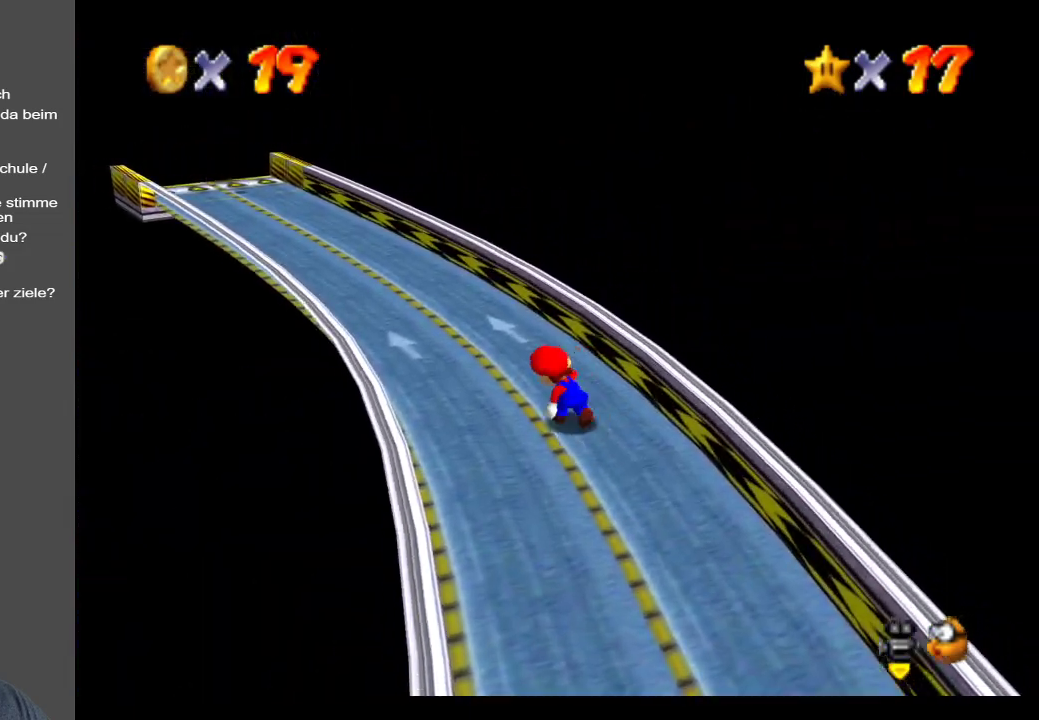
{"buttons": [], "left_stick": "up-left", "right_stick": "center", "events": [[117, "Y", "up"], [333, "left_stick", "left"], [433, "left_stick", "up-left"]]}
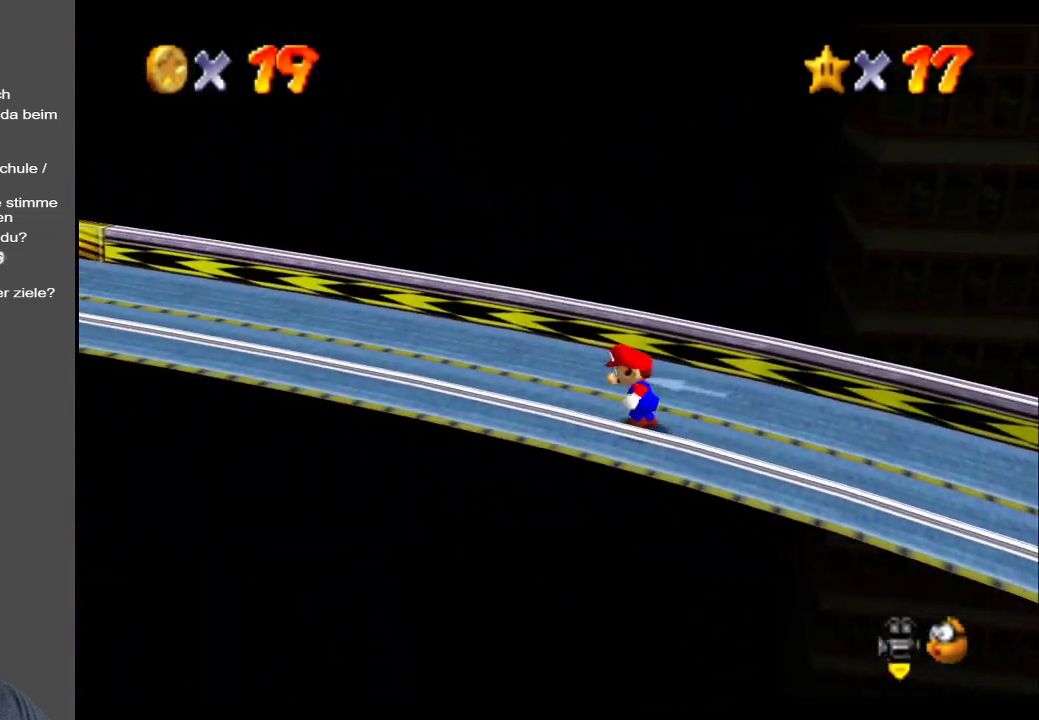
{"buttons": [], "left_stick": "center", "right_stick": "center", "events": [[350, "left_stick", "left"], [483, "left_stick", "center"]]}
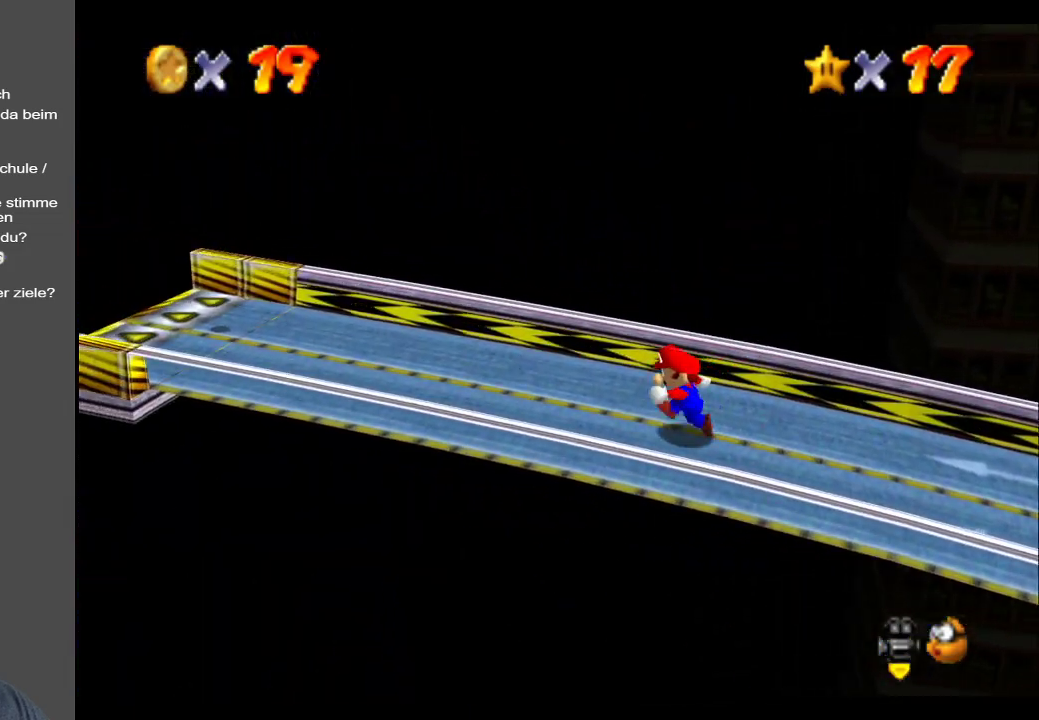
{"buttons": [], "left_stick": "left", "right_stick": "center", "events": [[283, "left_stick", "left"]]}
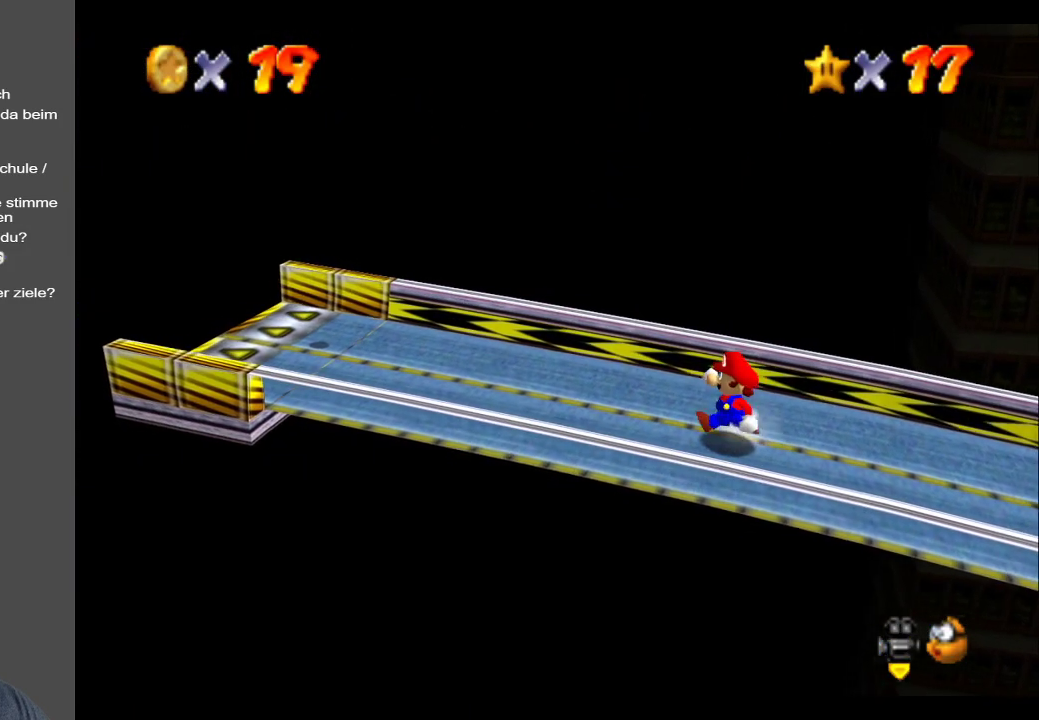
{"buttons": [], "left_stick": "up-left", "right_stick": "center", "events": [[133, "A", "down"], [217, "A", "up"], [267, "left_stick", "up-left"]]}
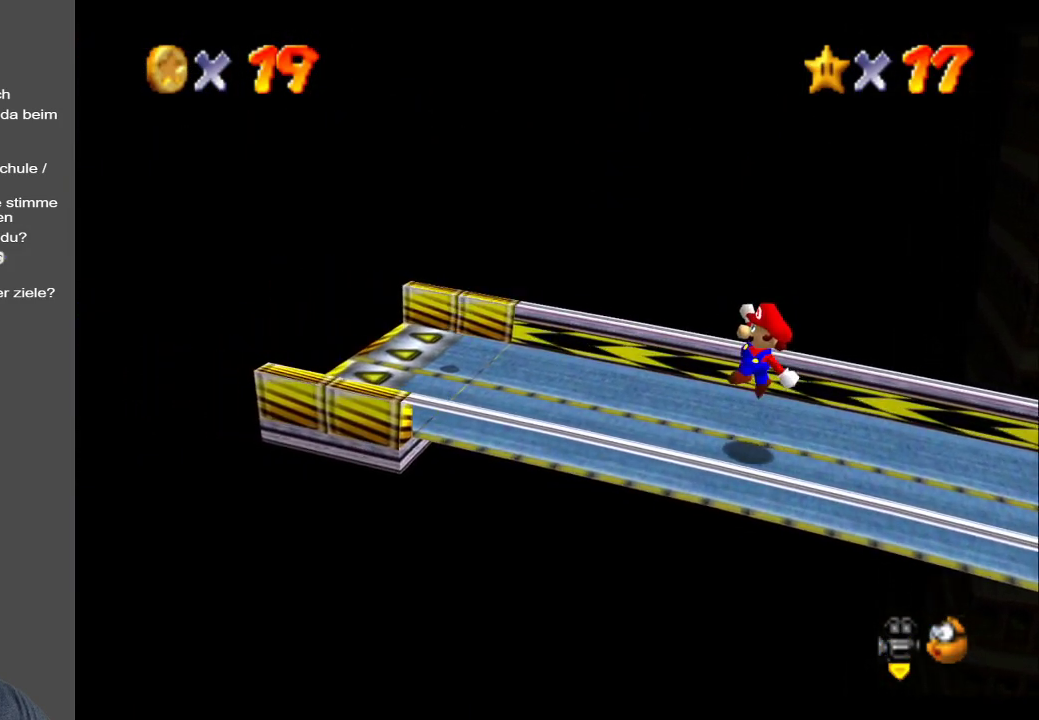
{"buttons": [], "left_stick": "up-left", "right_stick": "center", "events": [[200, "A", "down"], [233, "A", "up"]]}
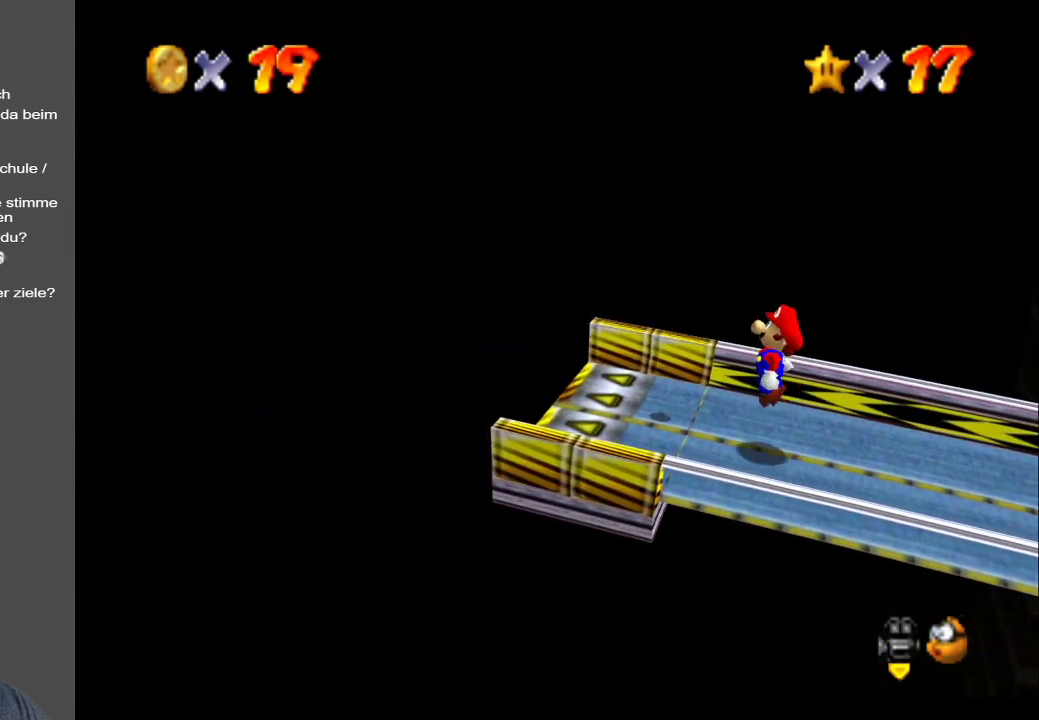
{"buttons": ["A"], "left_stick": "right", "right_stick": "center", "events": [[200, "left_stick", "right"], [217, "A", "down"]]}
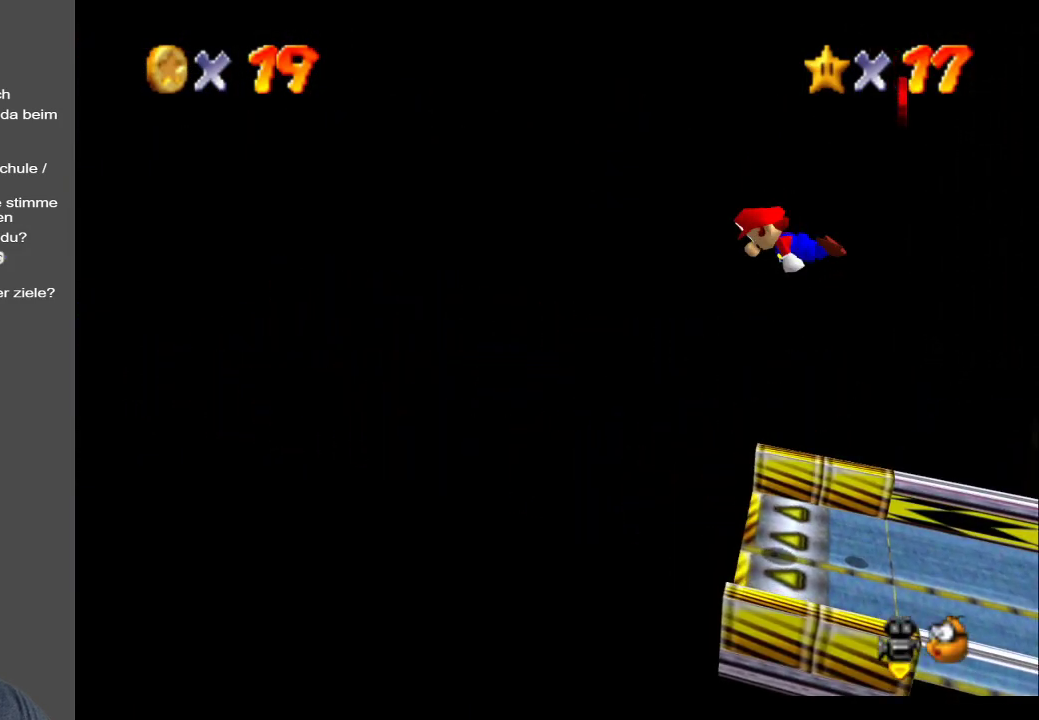
{"buttons": ["A"], "left_stick": "right", "right_stick": "center", "events": []}
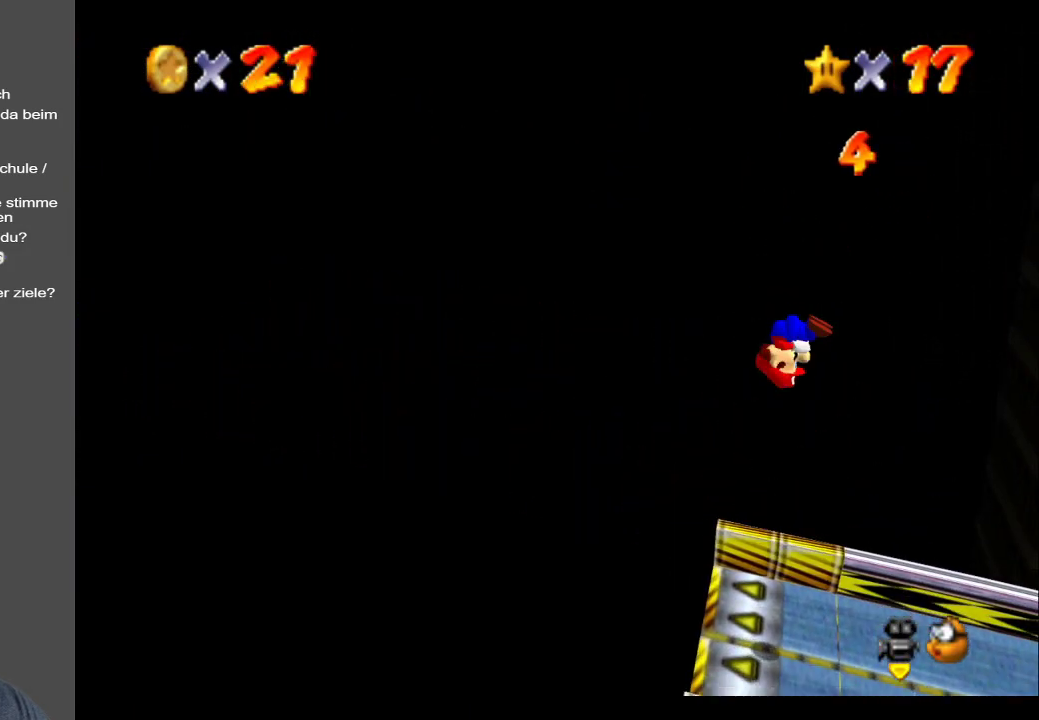
{"buttons": [], "left_stick": "center", "right_stick": "center", "events": [[100, "A", "up"], [250, "left_stick", "center"], [333, "Y", "down"], [483, "Y", "up"]]}
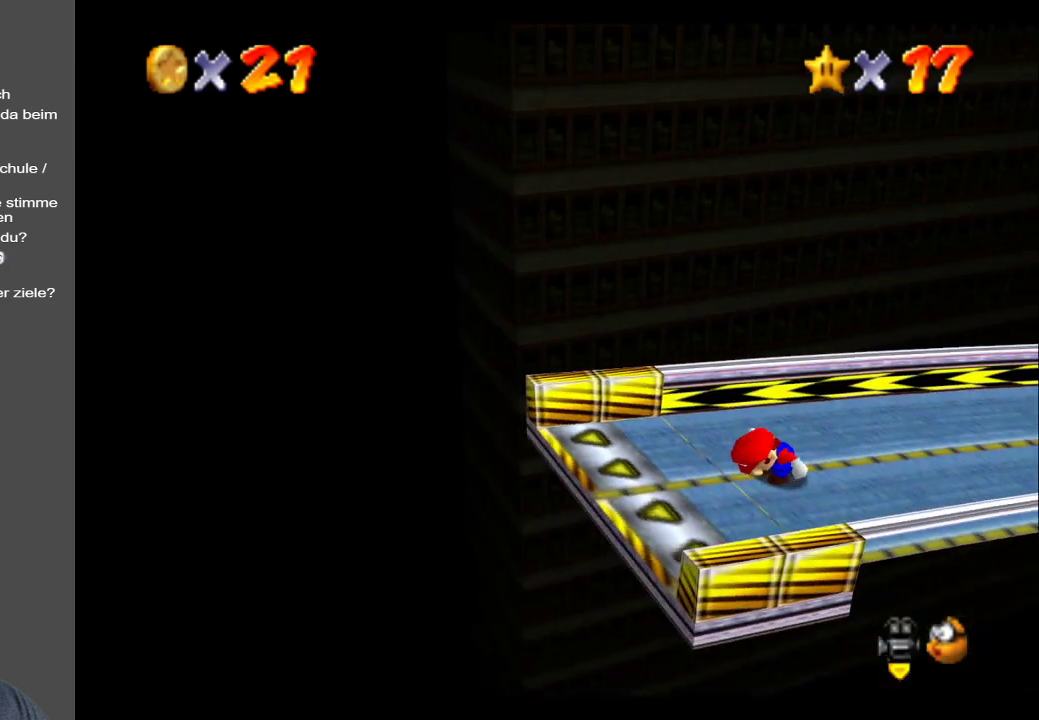
{"buttons": [], "left_stick": "up-left", "right_stick": "center", "events": [[67, "Y", "down"], [167, "Y", "up"], [250, "Y", "down"], [250, "left_stick", "up"], [383, "Y", "up"], [383, "left_stick", "up-left"]]}
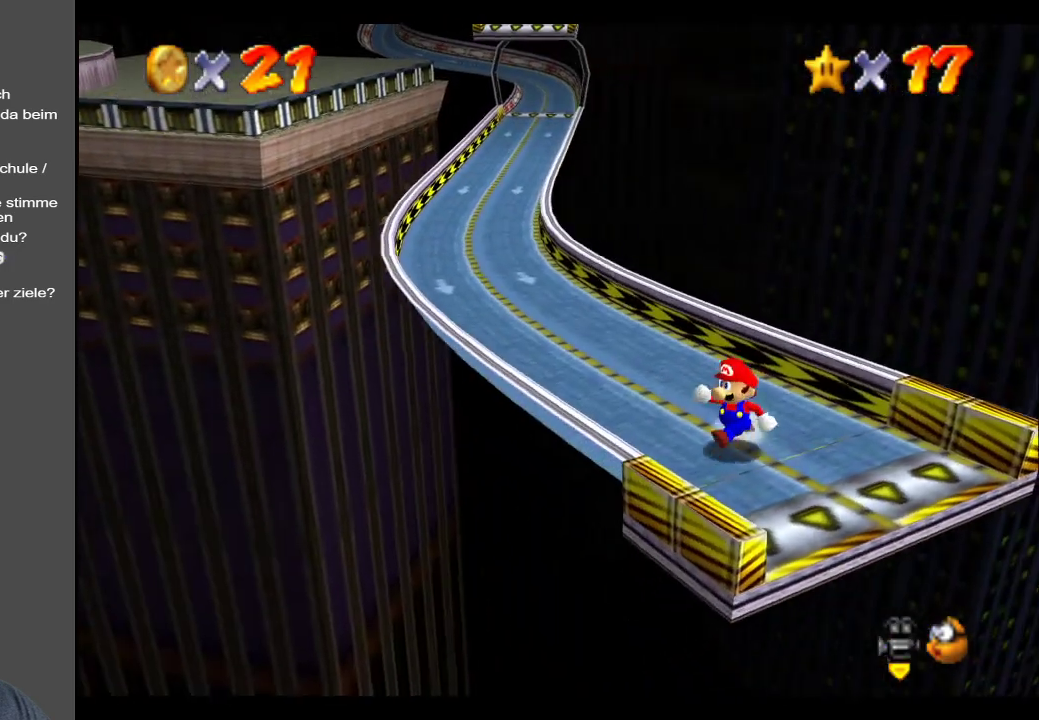
{"buttons": [], "left_stick": "up-left", "right_stick": "center", "events": []}
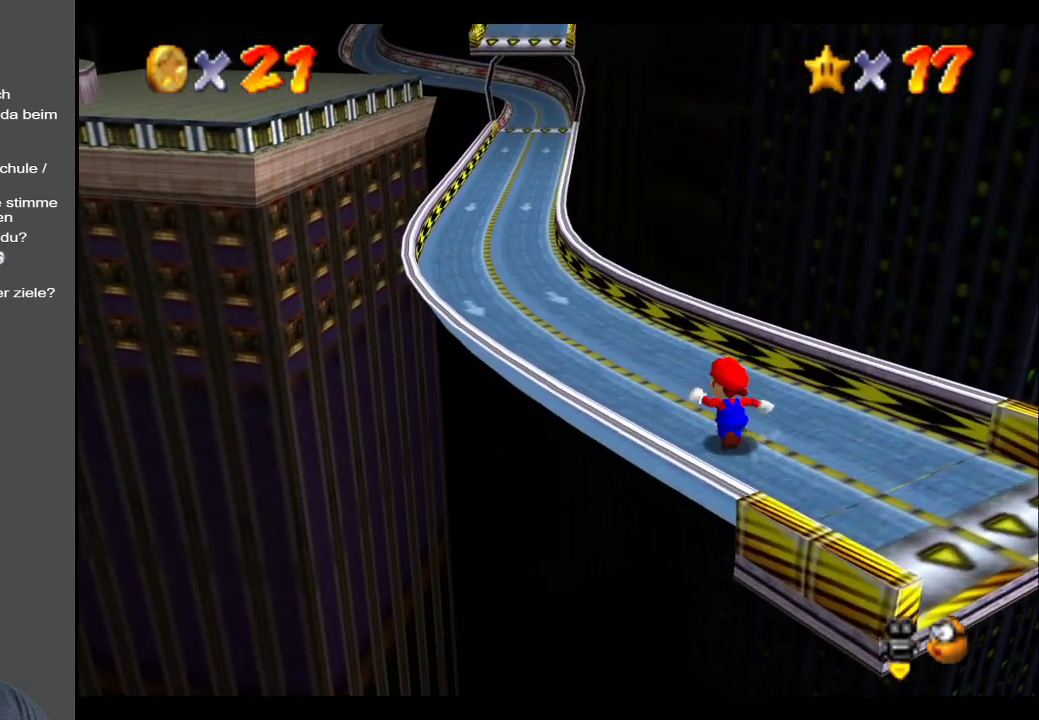
{"buttons": [], "left_stick": "up", "right_stick": "center", "events": [[200, "B", "down"], [333, "B", "up"], [500, "left_stick", "up"]]}
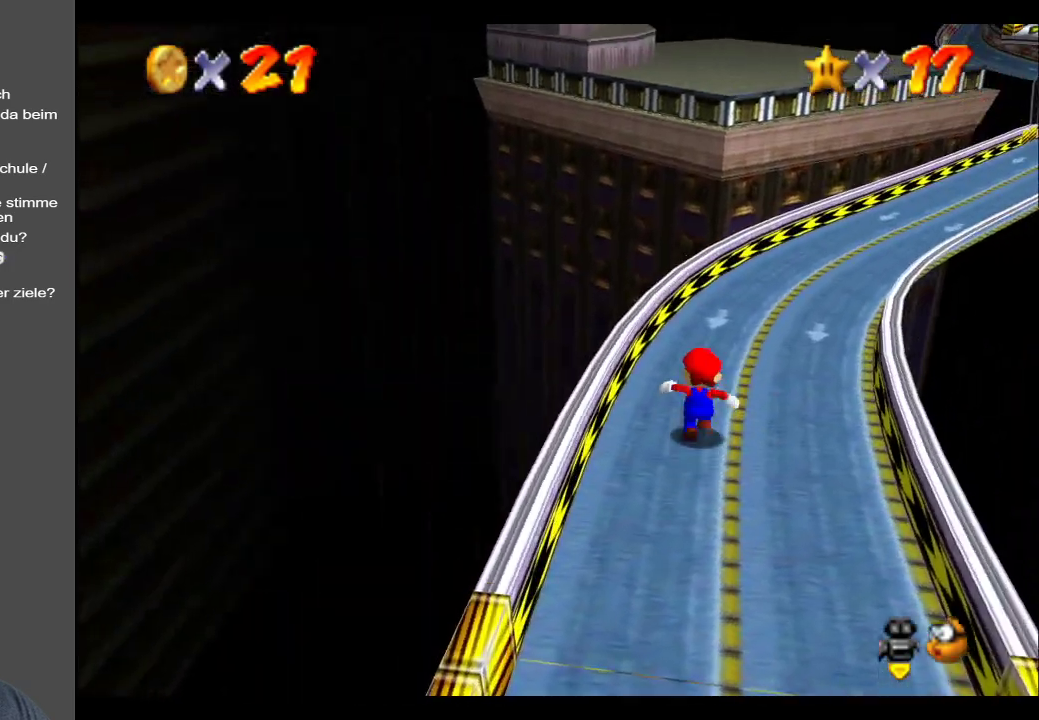
{"buttons": [], "left_stick": "up-left", "right_stick": "center", "events": [[250, "Y", "down"], [333, "Y", "up"], [467, "left_stick", "up-left"]]}
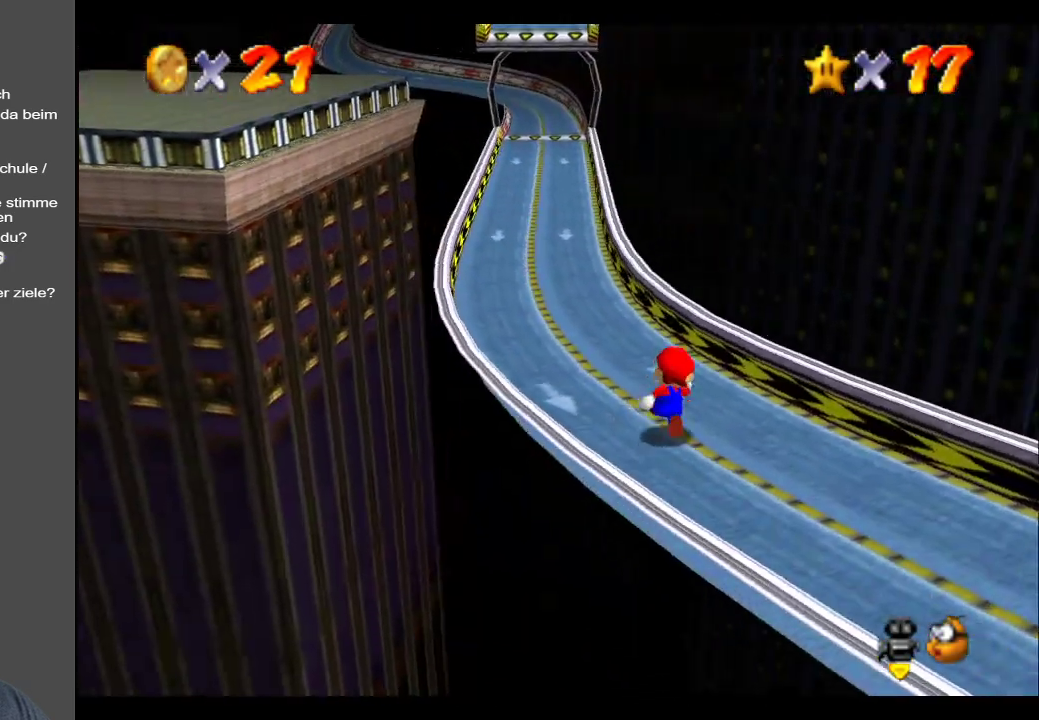
{"buttons": [], "left_stick": "up-left", "right_stick": "center", "events": []}
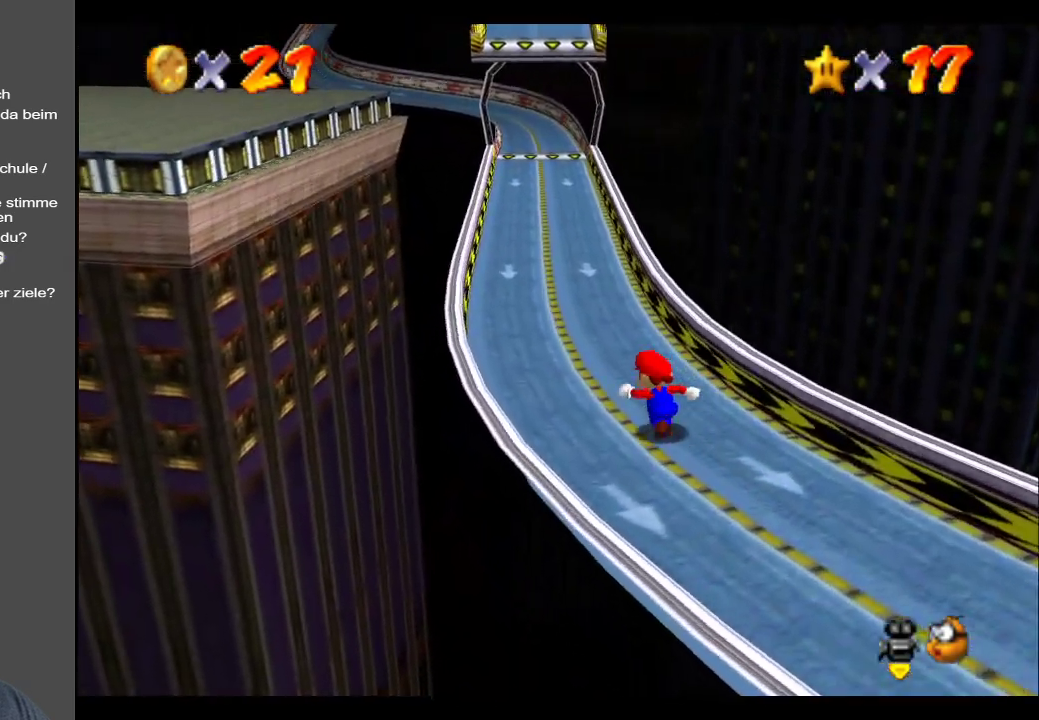
{"buttons": [], "left_stick": "up-left", "right_stick": "center", "events": []}
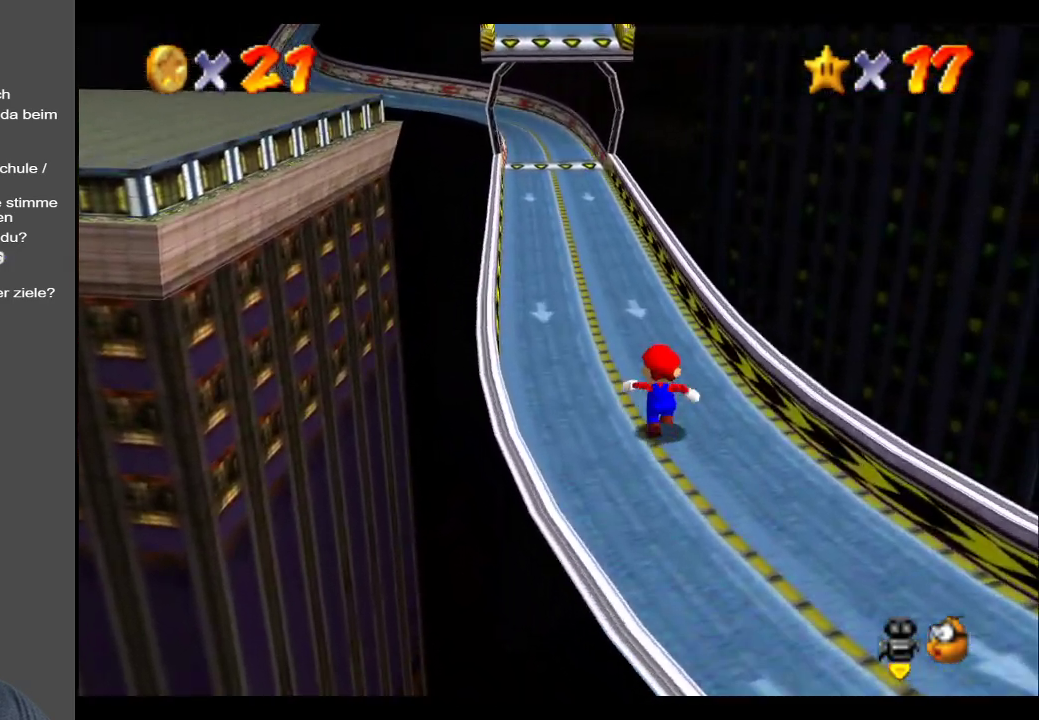
{"buttons": [], "left_stick": "up-left", "right_stick": "center", "events": [[250, "A", "down"], [317, "A", "up"]]}
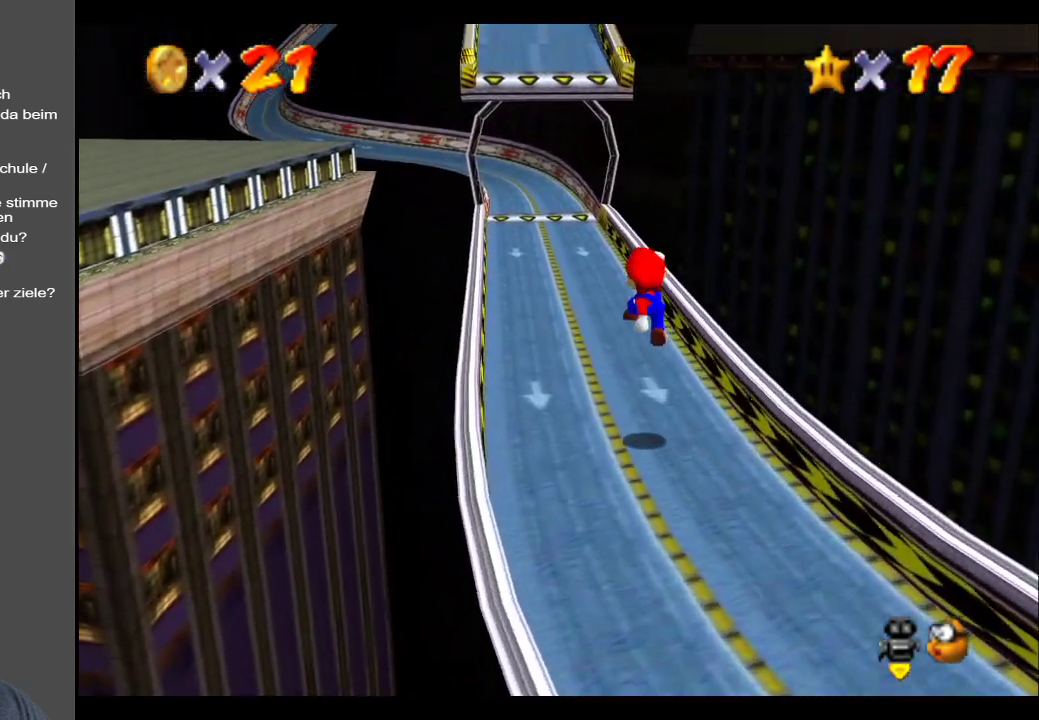
{"buttons": [], "left_stick": "up-left", "right_stick": "center", "events": [[367, "A", "down"], [467, "A", "up"]]}
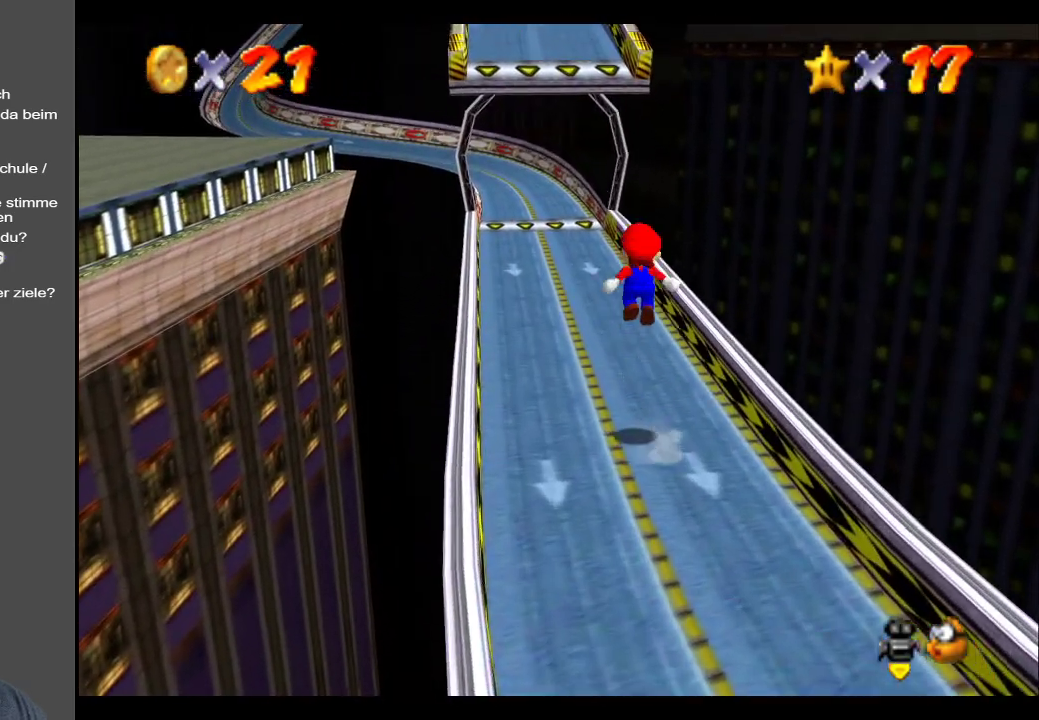
{"buttons": [], "left_stick": "up-left", "right_stick": "center", "events": []}
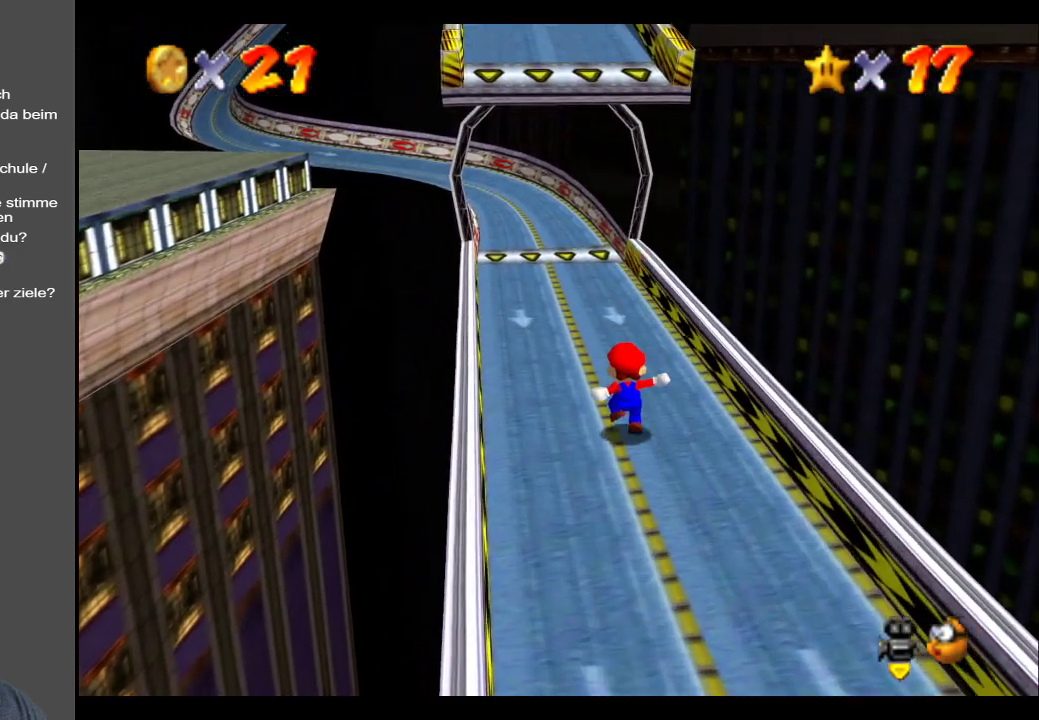
{"buttons": ["A"], "left_stick": "up-left", "right_stick": "center", "events": [[117, "A", "down"]]}
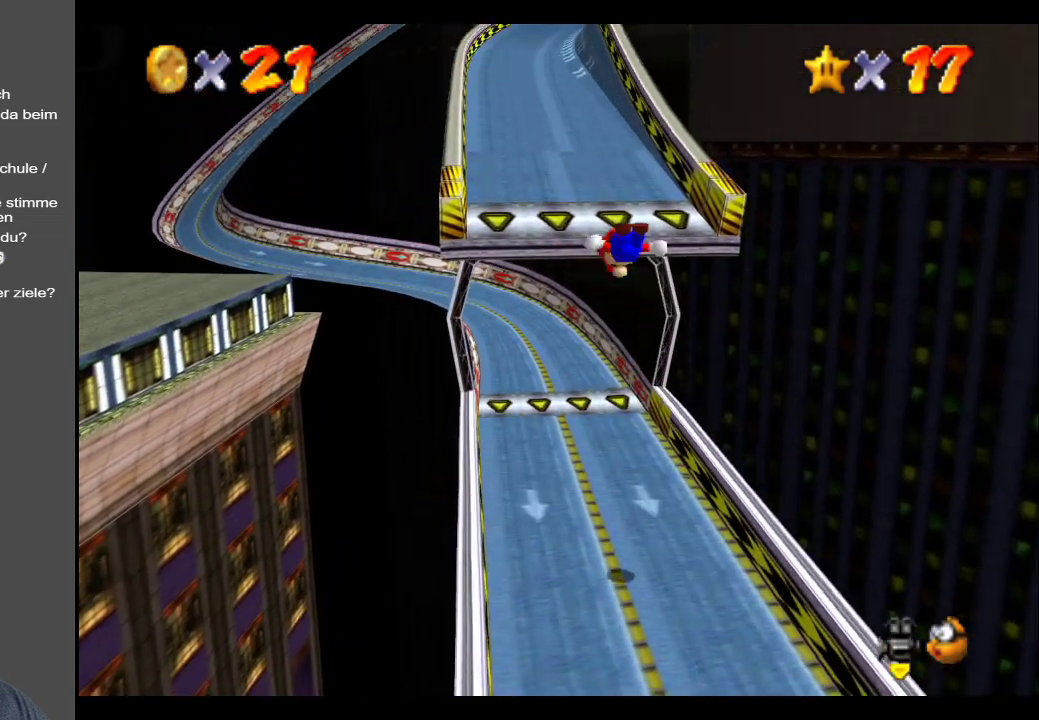
{"buttons": [], "left_stick": "up-left", "right_stick": "center", "events": [[283, "A", "up"]]}
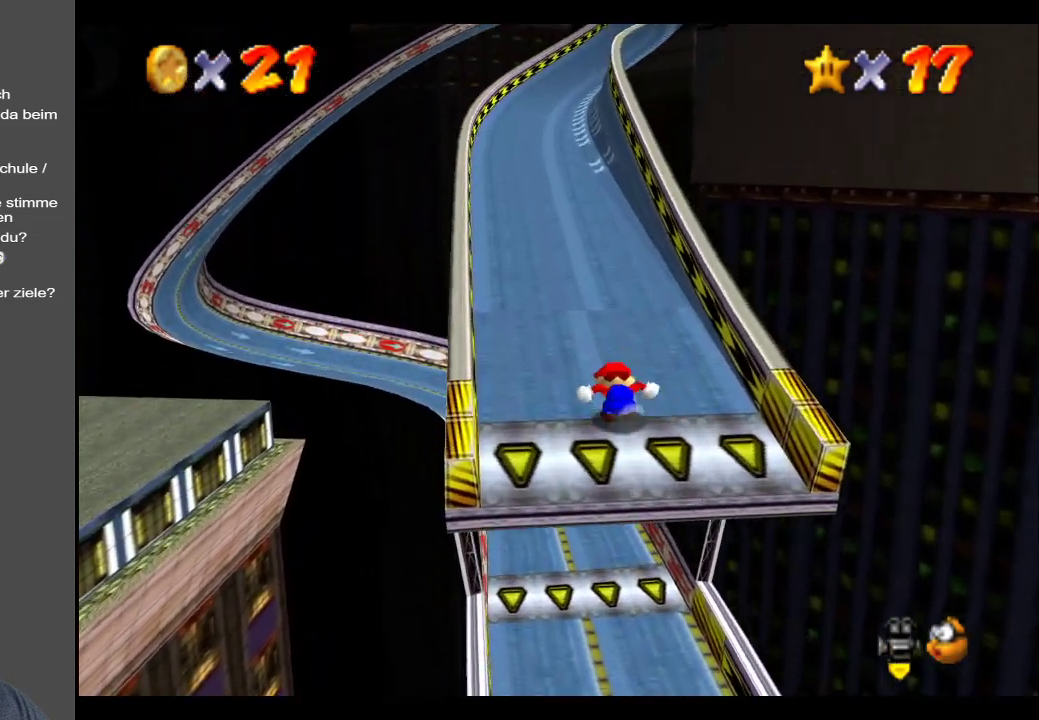
{"buttons": [], "left_stick": "up-right", "right_stick": "center", "events": [[33, "B", "down"], [150, "B", "up"], [200, "left_stick", "up-right"]]}